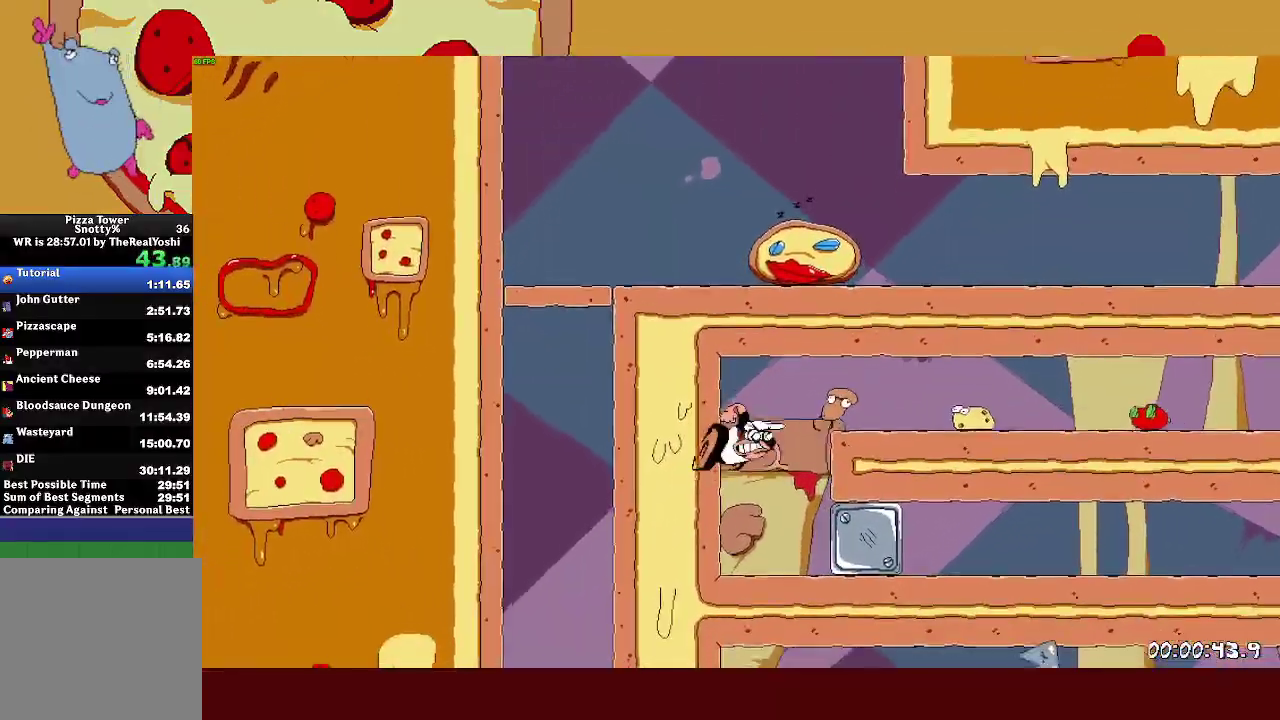
Gameplay with a controller (PlayStation layout); each line is a JSON object with the inputs held at the frame after it. "events" lists button and stick changes between this image and that frame as [ms after this image, input, new state], when the widget could be followed in between. Not read: R1 R3 right_stick.
{"buttons": ["R2"], "left_stick": "right", "events": []}
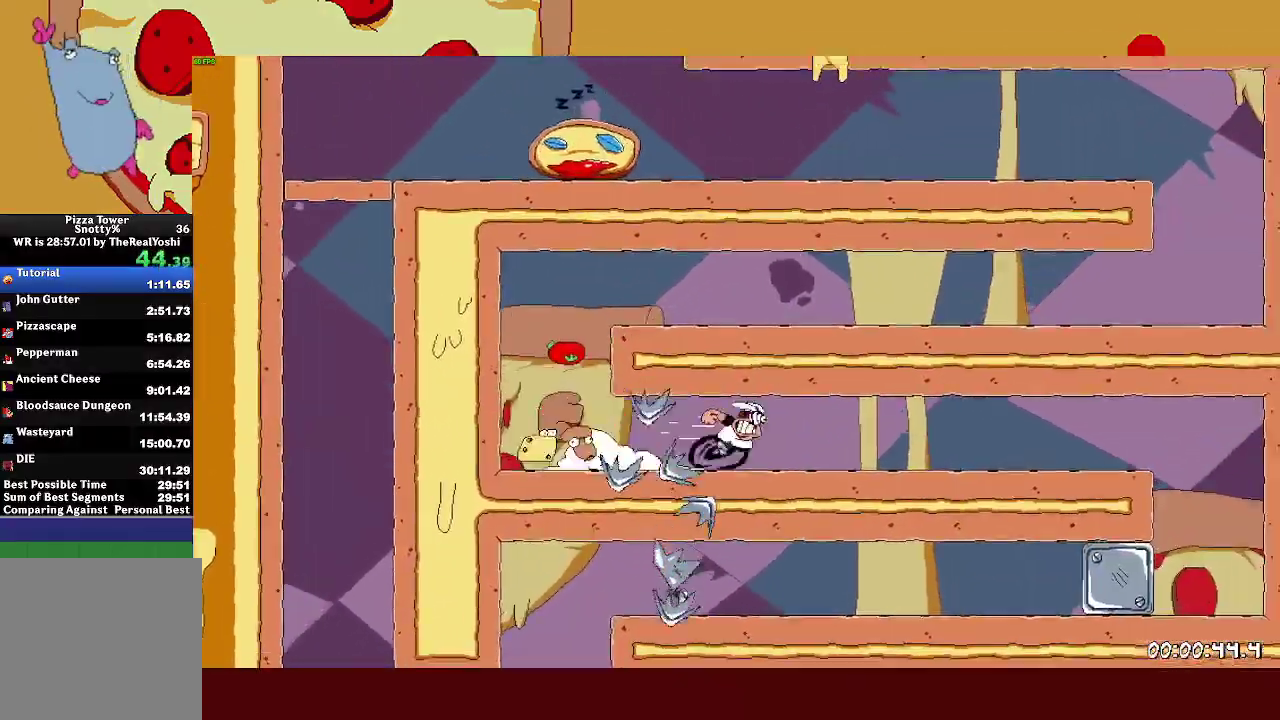
{"buttons": ["R2"], "left_stick": "left", "events": [[350, "left_stick", "left"]]}
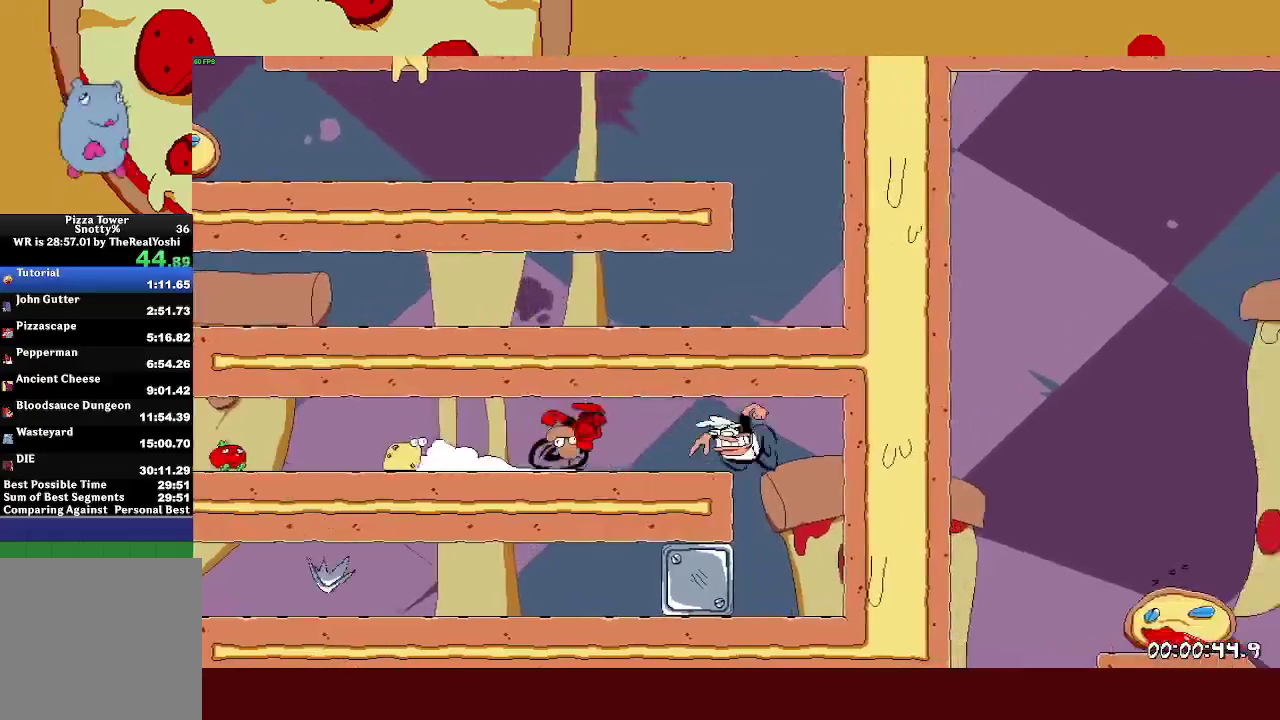
{"buttons": ["R2"], "left_stick": "left", "events": []}
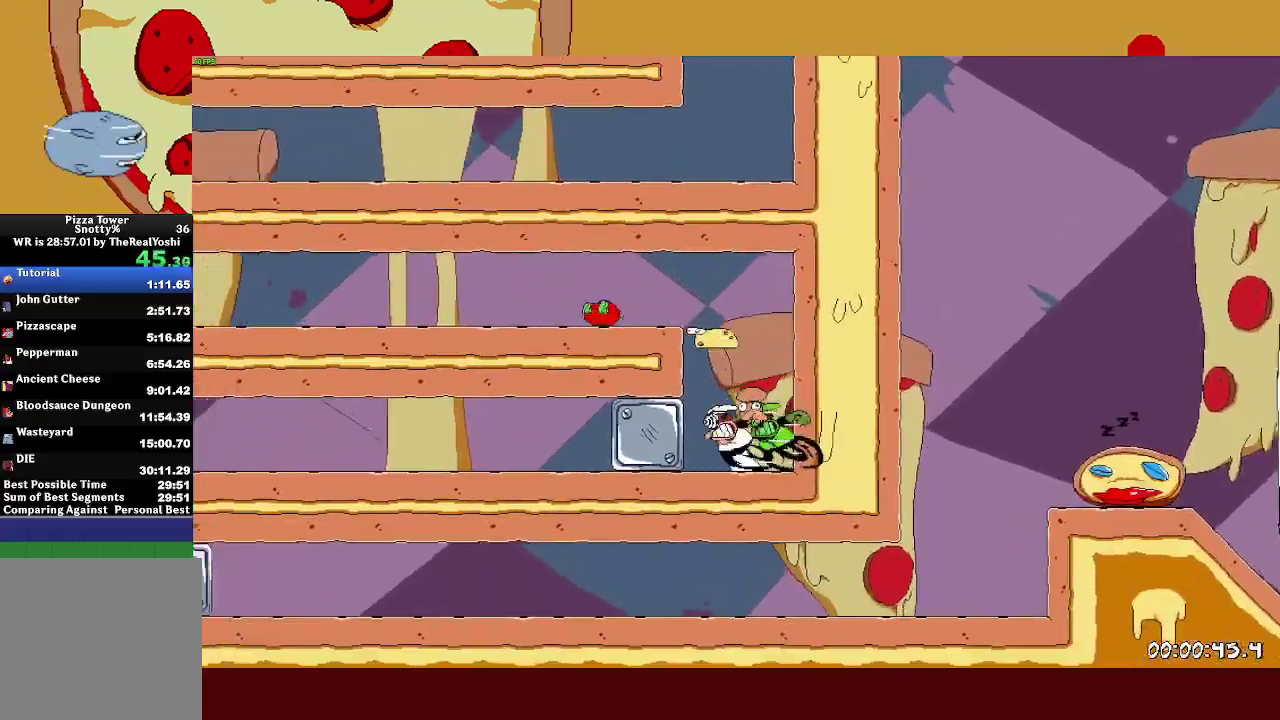
{"buttons": ["R2"], "left_stick": "left", "events": []}
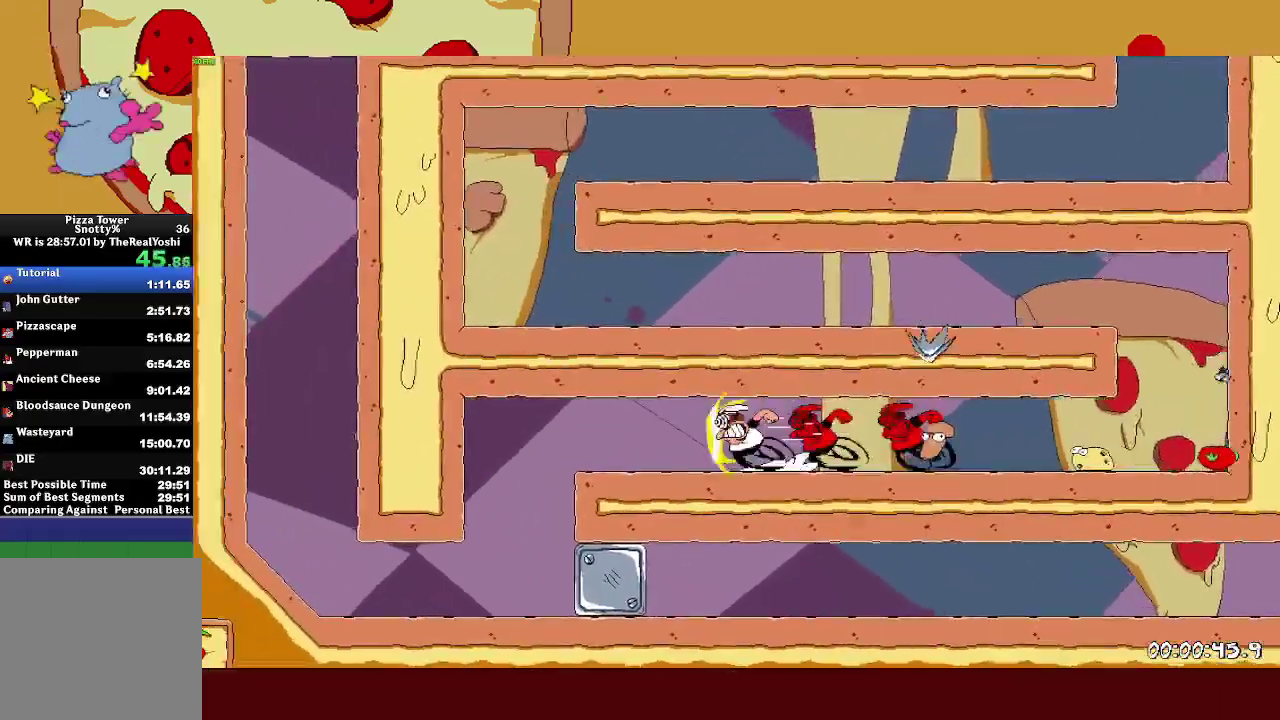
{"buttons": ["R2"], "left_stick": "right", "events": [[50, "left_stick", "right"]]}
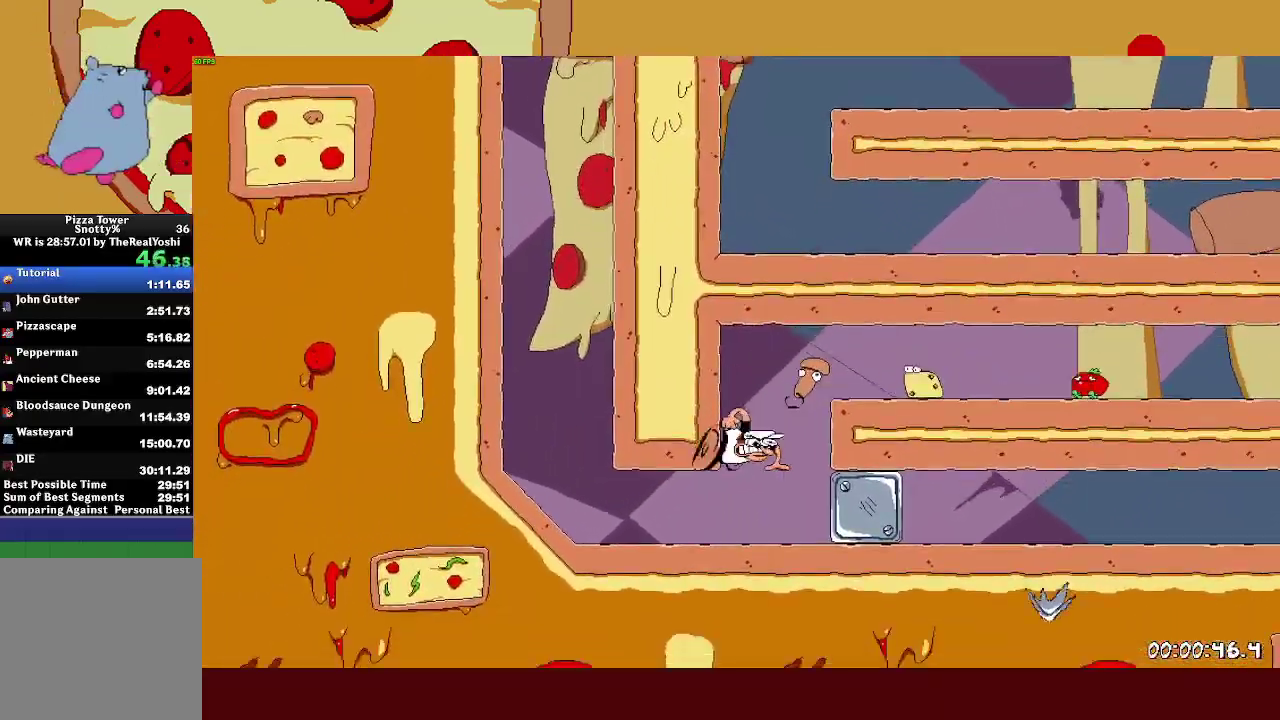
{"buttons": ["R2"], "left_stick": "right", "events": []}
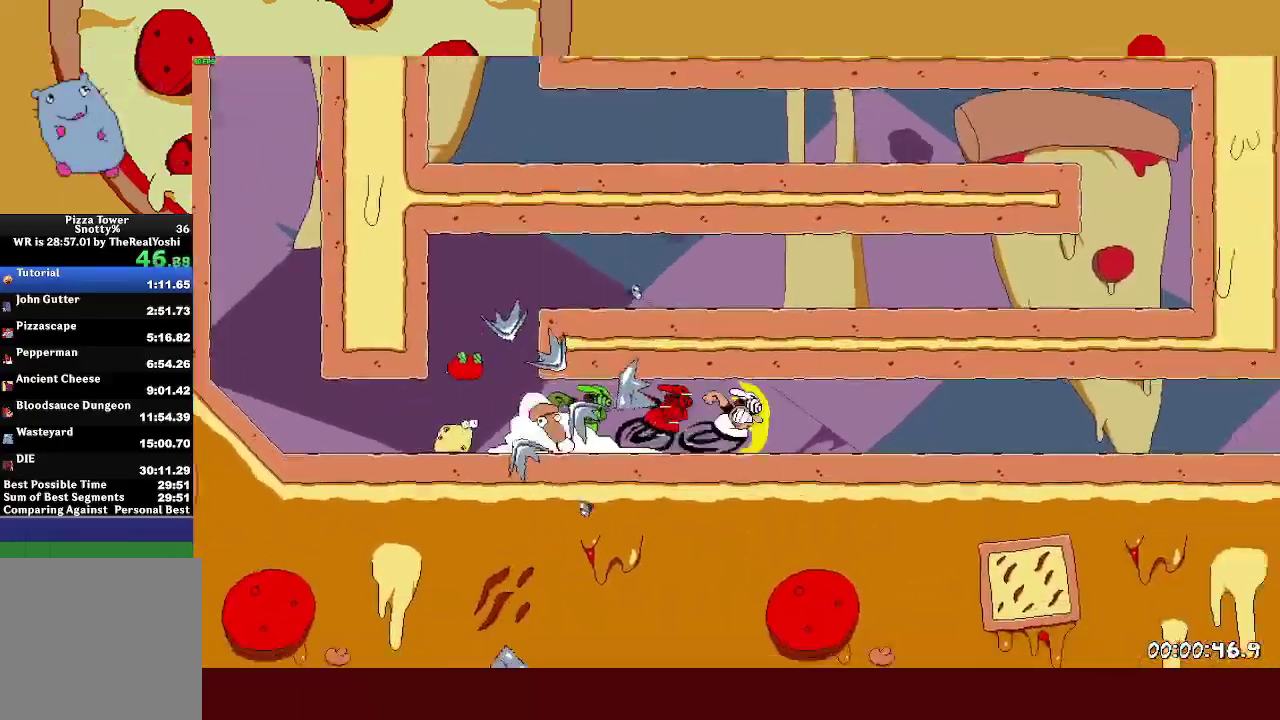
{"buttons": ["R2"], "left_stick": "right", "events": []}
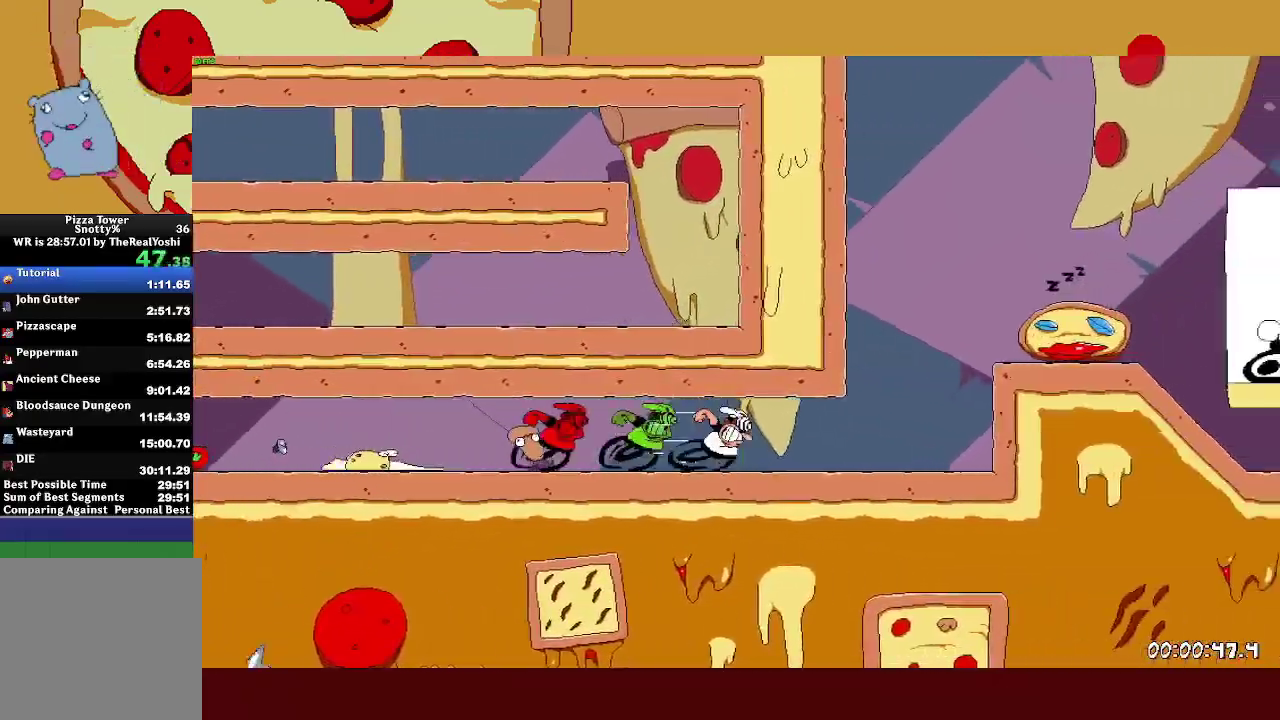
{"buttons": ["R2"], "left_stick": "right", "events": [[183, "CROSS", "down"], [433, "CROSS", "up"]]}
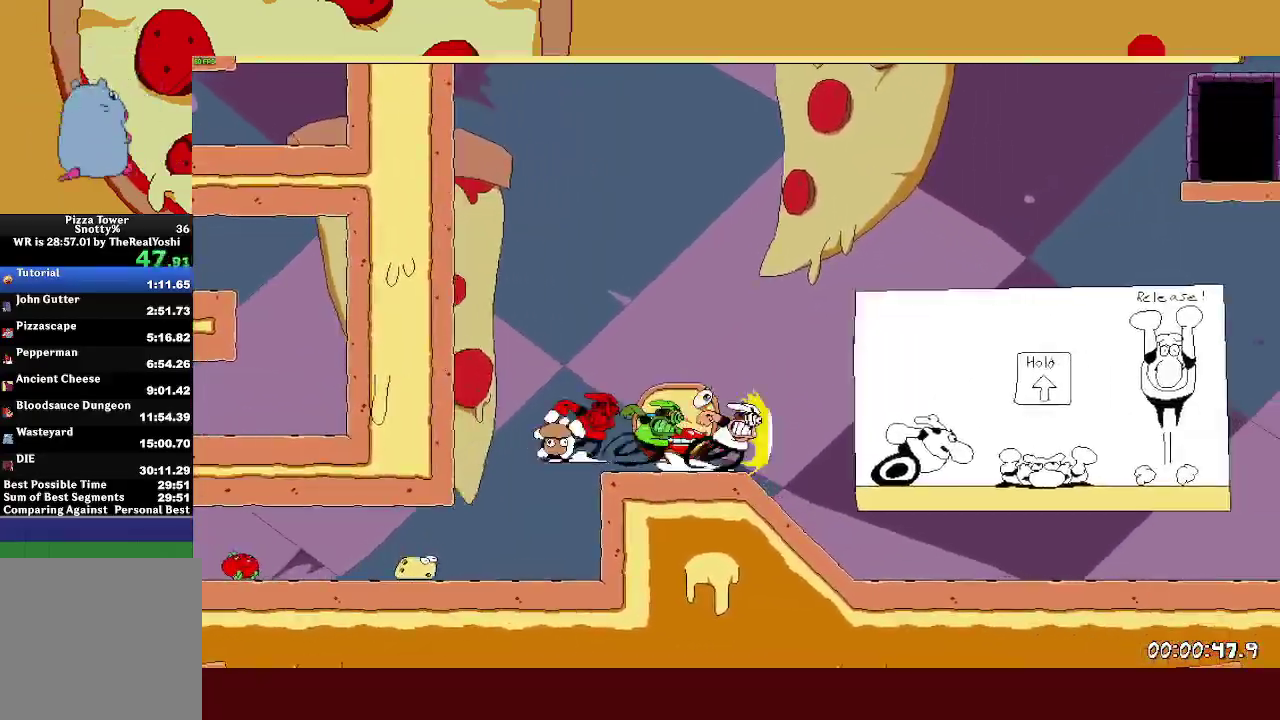
{"buttons": ["R2"], "left_stick": "right", "events": []}
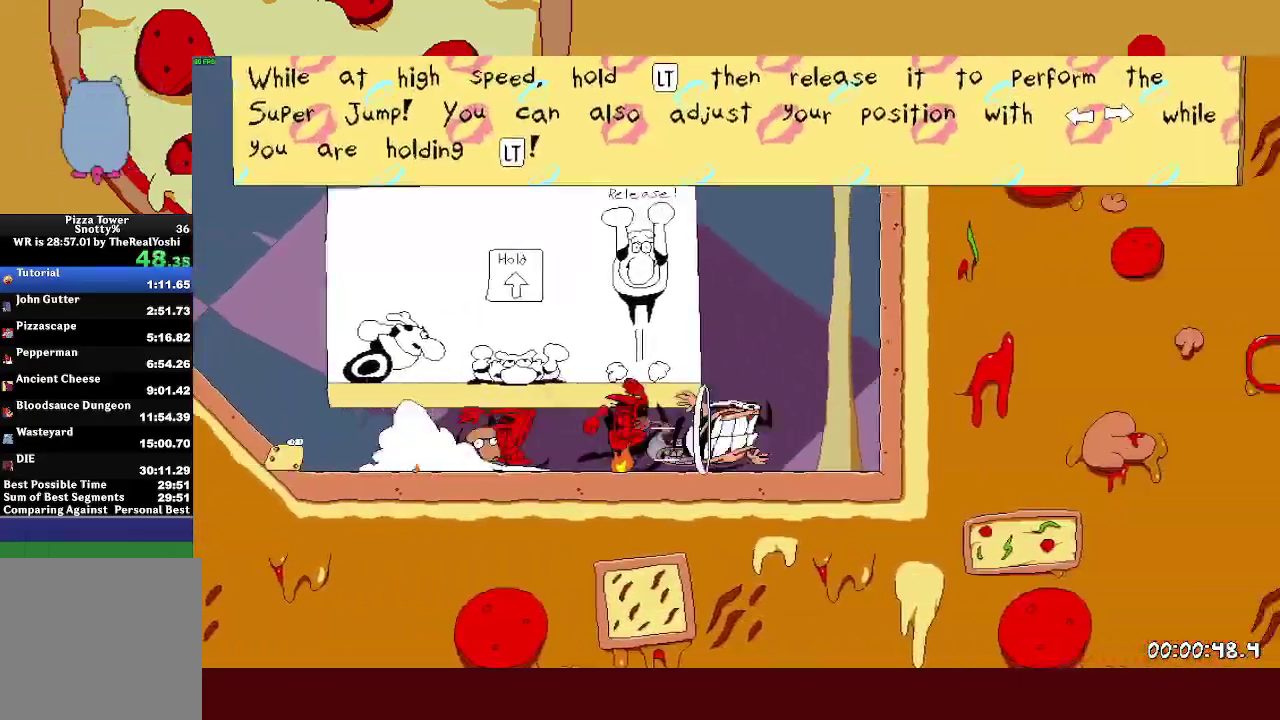
{"buttons": ["CROSS", "SQUARE"], "left_stick": "down-right", "events": [[100, "CROSS", "down"], [150, "R2", "up"], [150, "SQUARE", "down"], [150, "left_stick", "left"], [450, "left_stick", "down-right"]]}
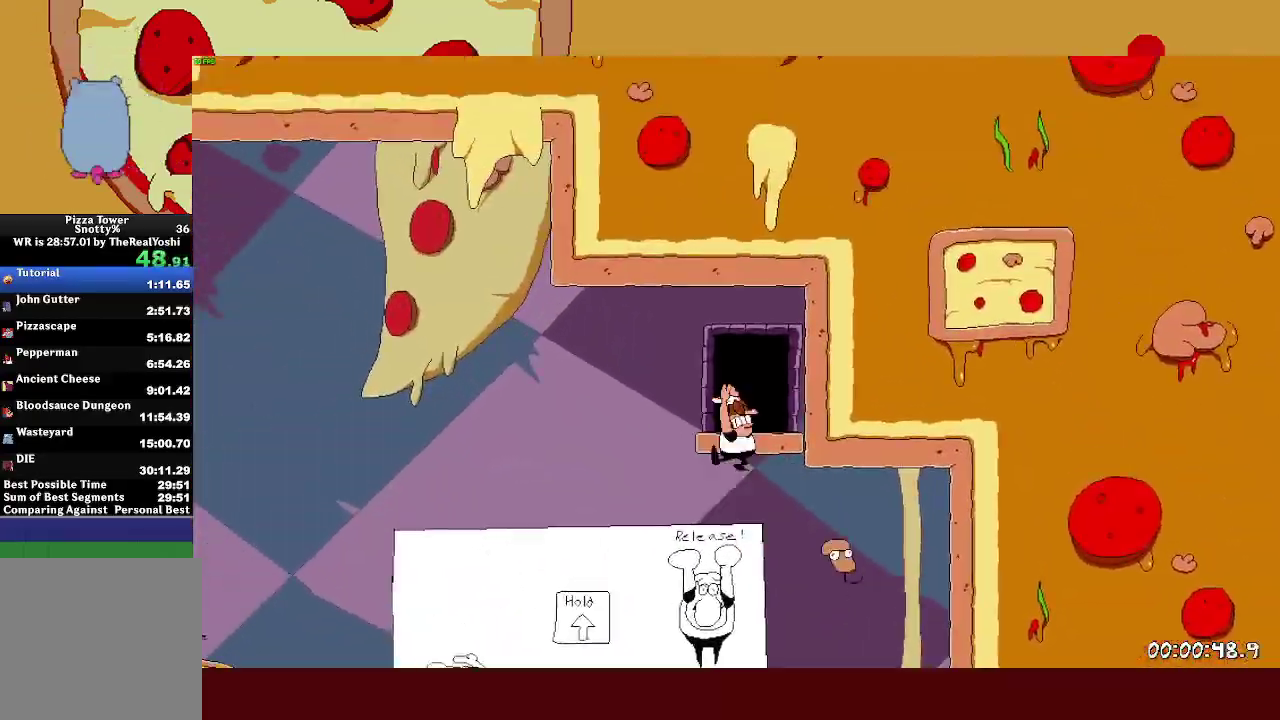
{"buttons": ["R2"], "left_stick": "right", "events": [[50, "left_stick", "right"], [133, "CROSS", "up"], [150, "SQUARE", "up"], [267, "left_stick", "center"], [350, "R2", "down"], [383, "left_stick", "right"]]}
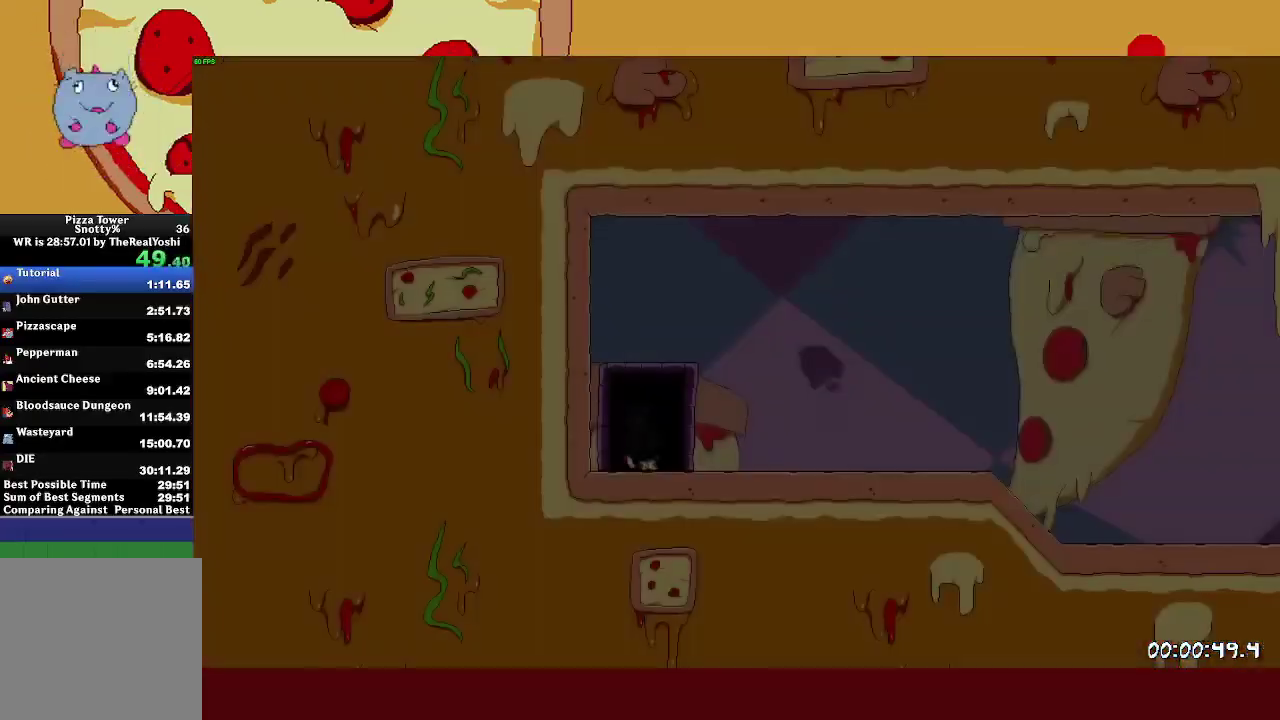
{"buttons": ["R2"], "left_stick": "right", "events": []}
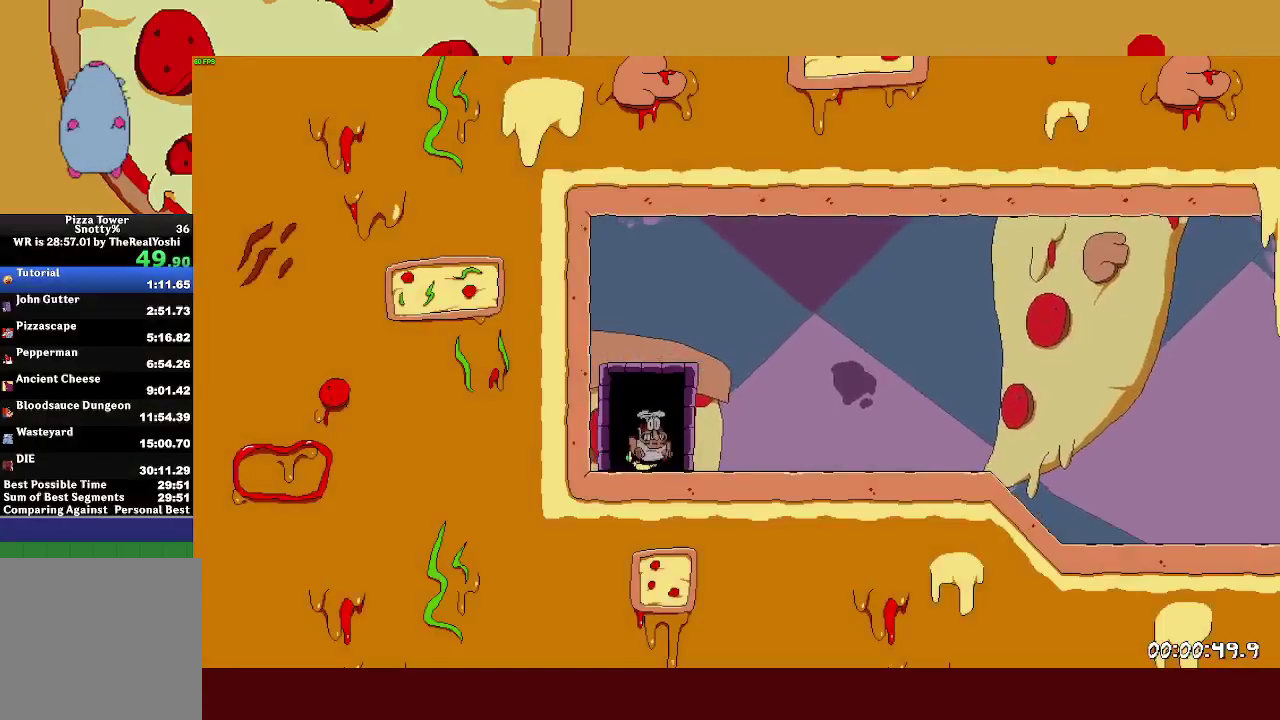
{"buttons": ["R2"], "left_stick": "right", "events": [[233, "L1", "down"], [233, "SQUARE", "down"], [333, "SQUARE", "up"], [400, "L1", "up"]]}
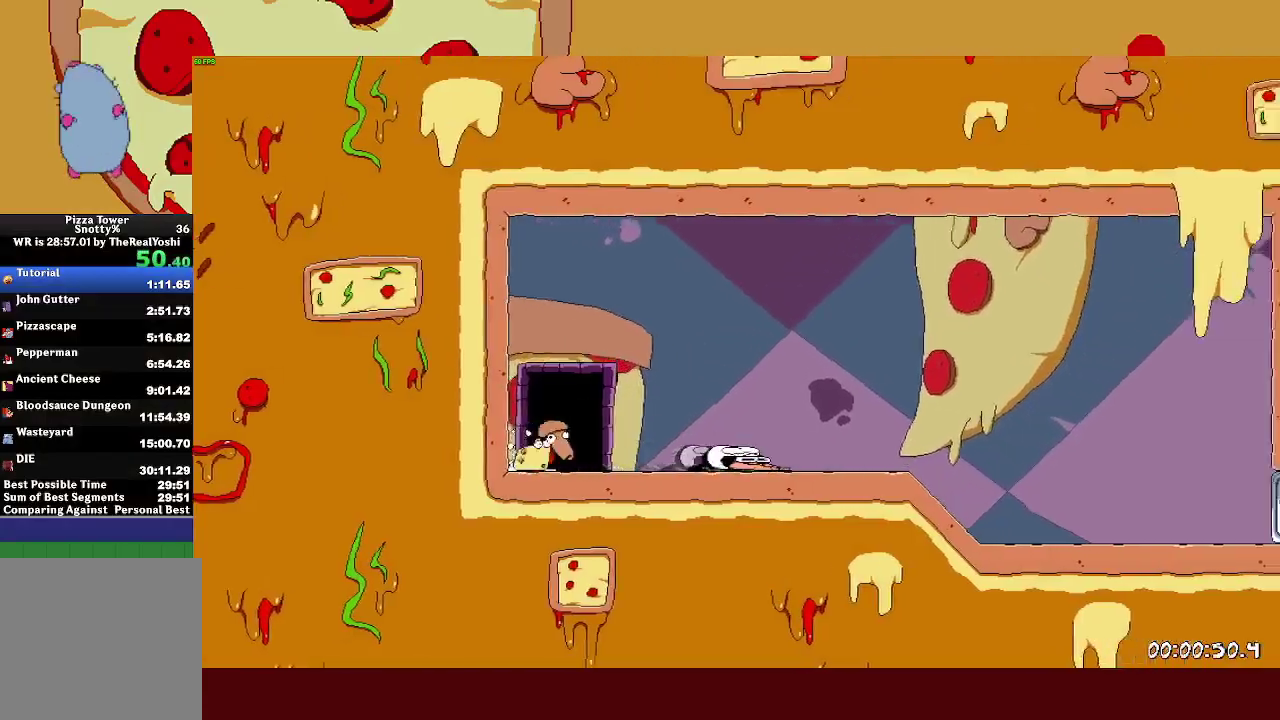
{"buttons": ["R2"], "left_stick": "right", "events": []}
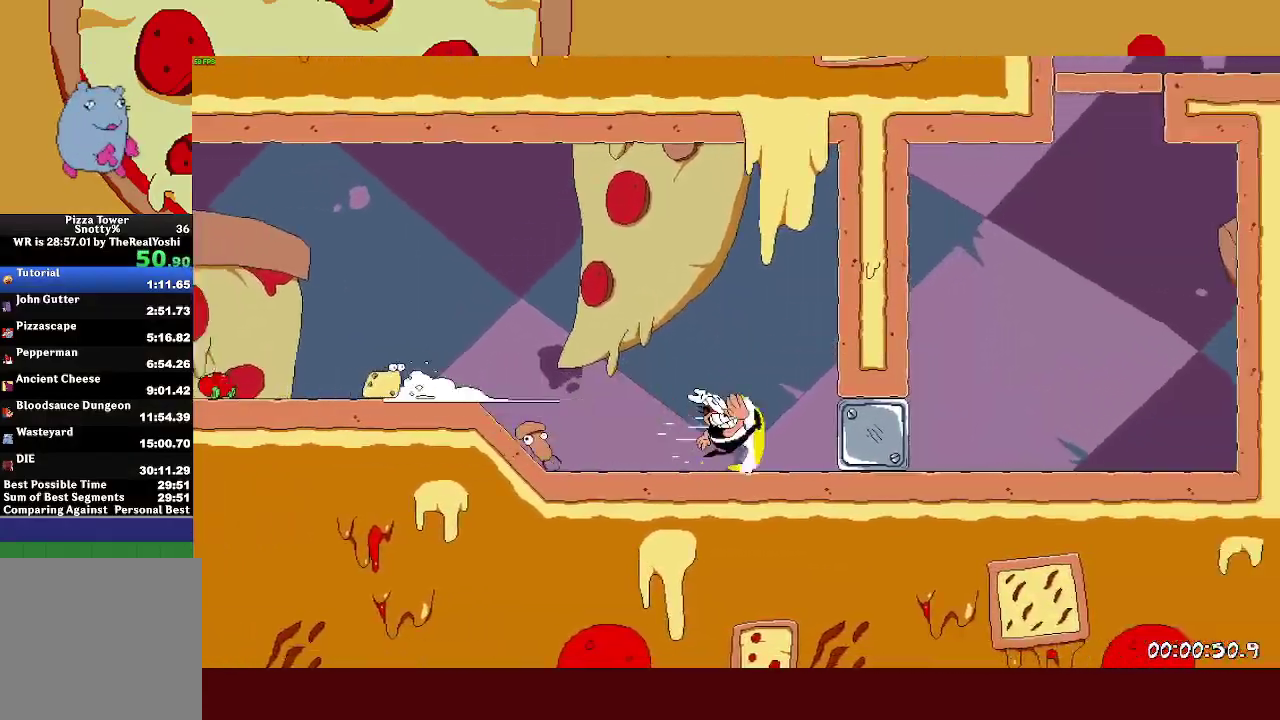
{"buttons": ["R2"], "left_stick": "center", "events": [[283, "L2", "down"], [283, "left_stick", "center"], [417, "L2", "up"]]}
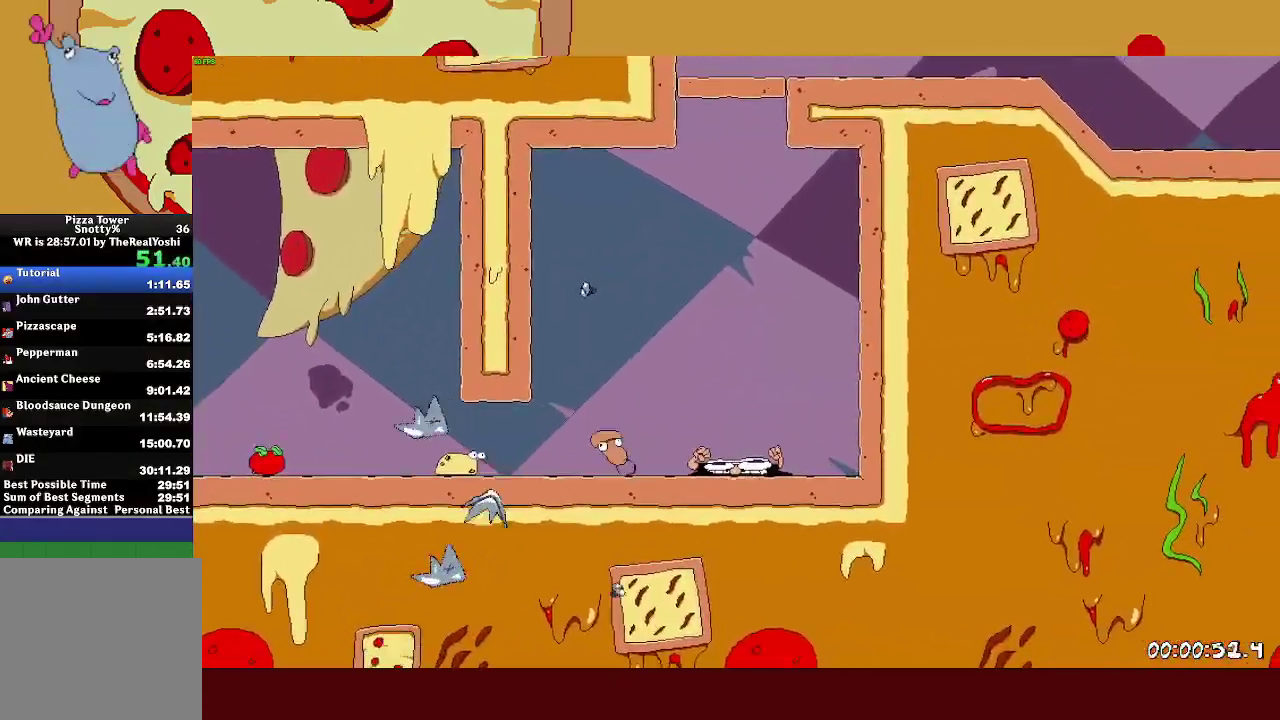
{"buttons": ["SQUARE", "R2"], "left_stick": "right", "events": [[467, "SQUARE", "down"], [467, "left_stick", "right"]]}
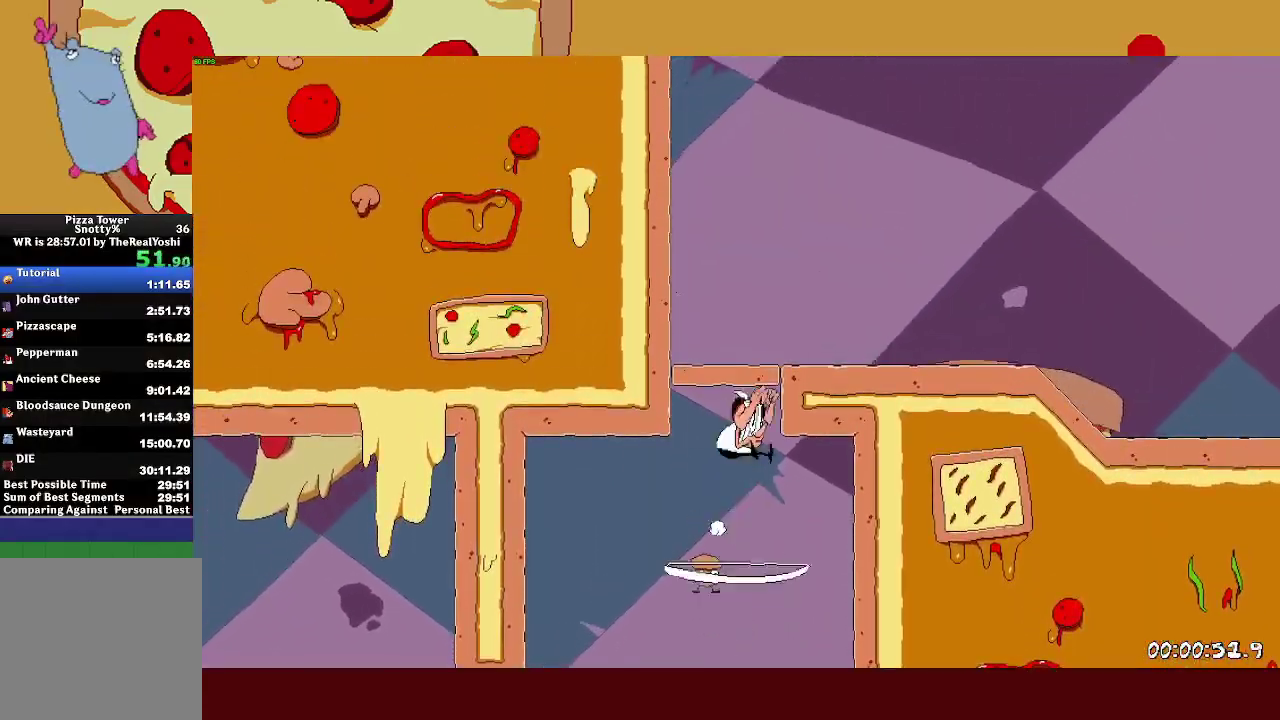
{"buttons": ["R2"], "left_stick": "right", "events": [[83, "SQUARE", "up"]]}
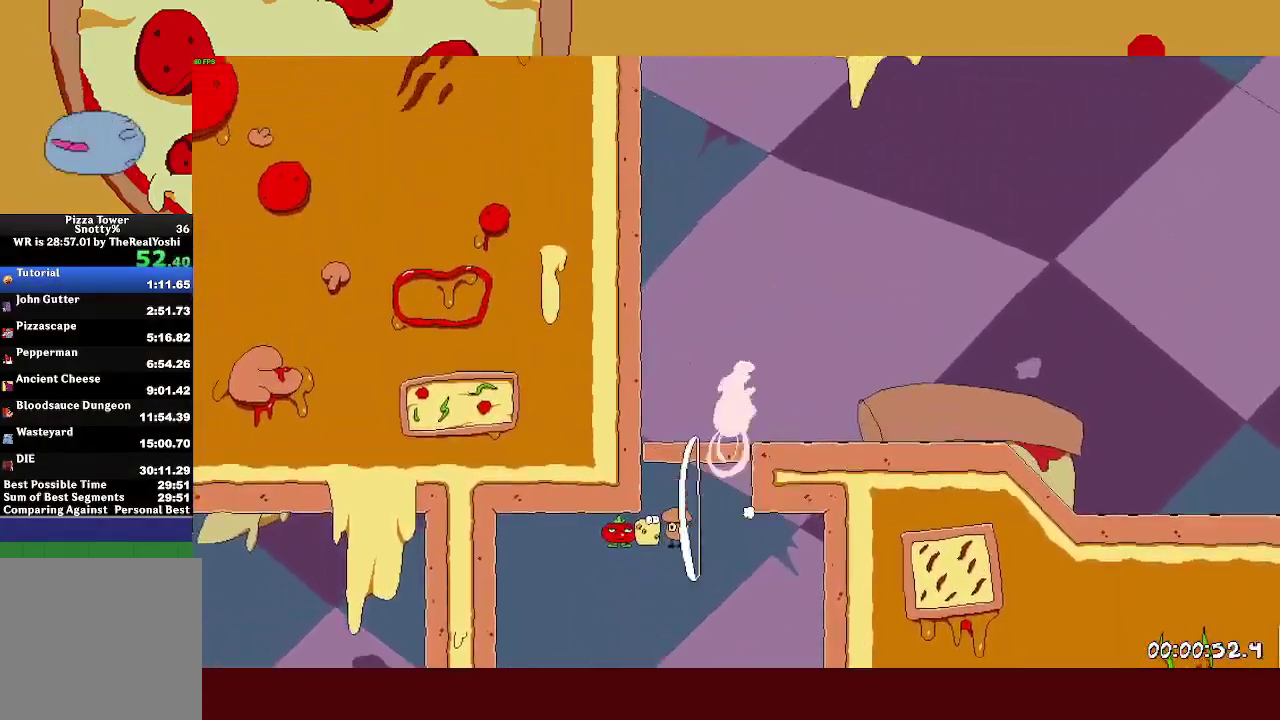
{"buttons": ["R2"], "left_stick": "right", "events": []}
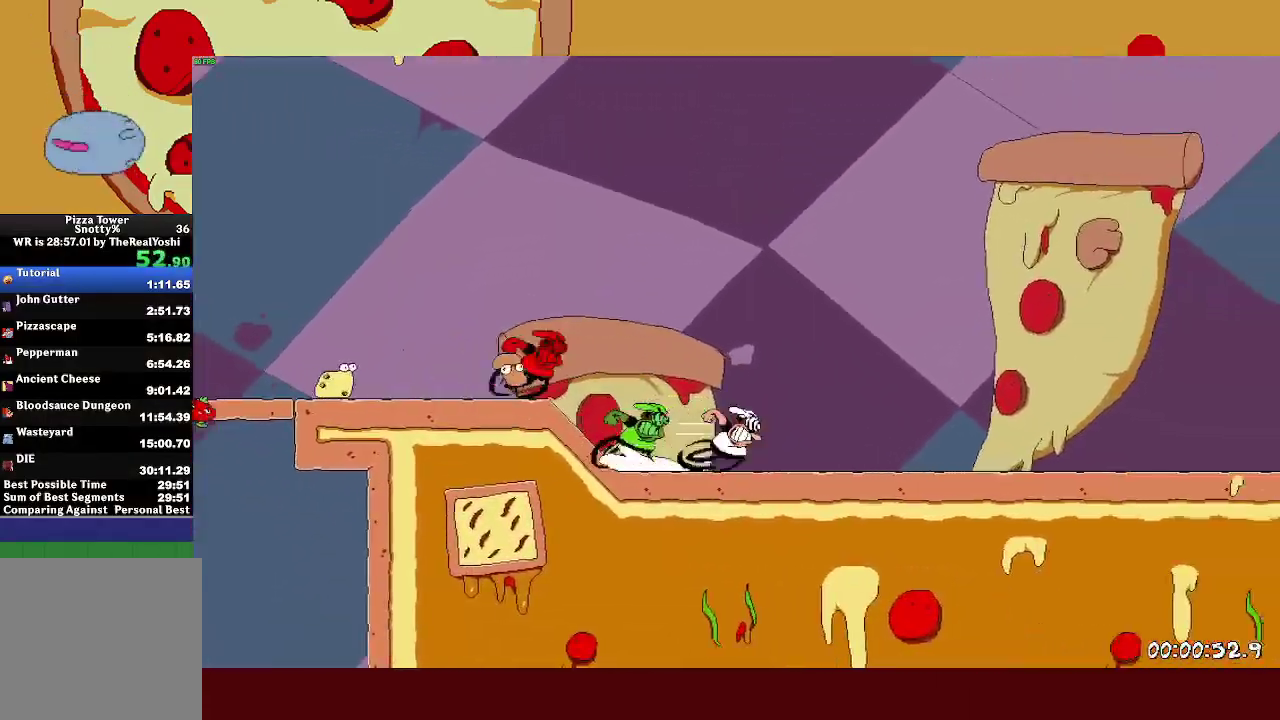
{"buttons": ["R2"], "left_stick": "right", "events": []}
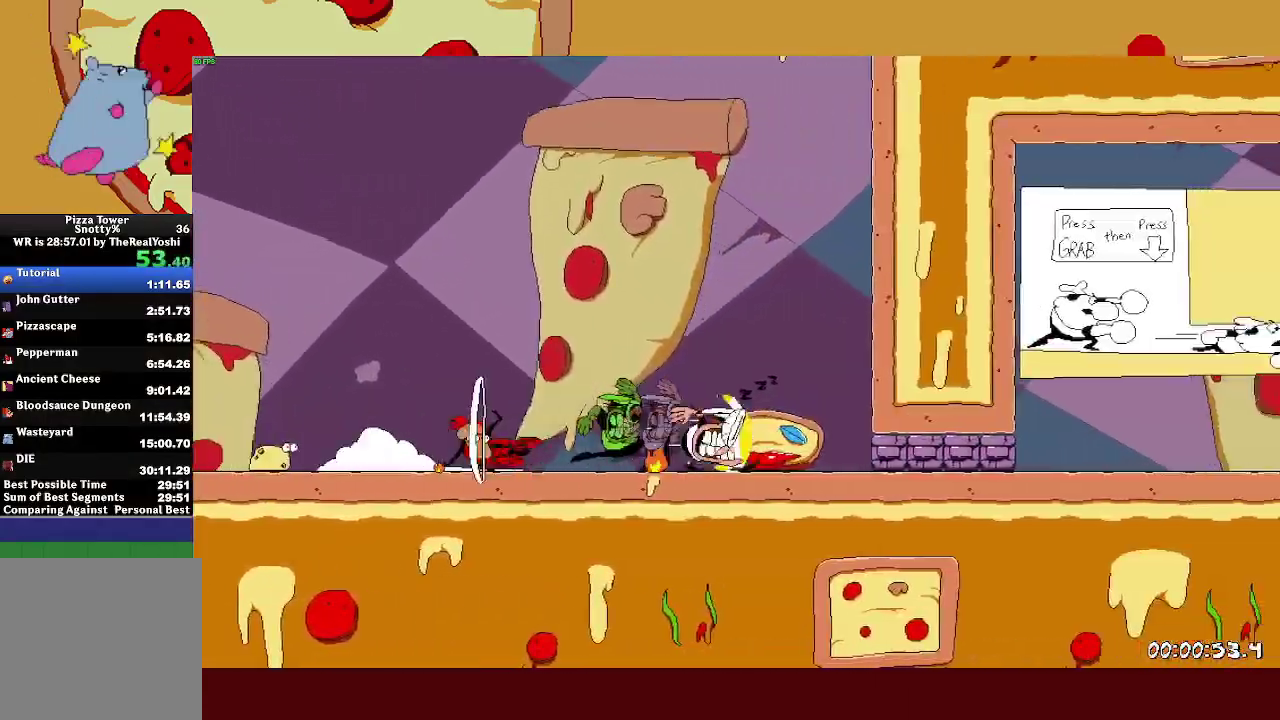
{"buttons": ["R2"], "left_stick": "right", "events": [[33, "L1", "down"], [267, "L1", "up"], [283, "CROSS", "down"], [450, "CROSS", "up"]]}
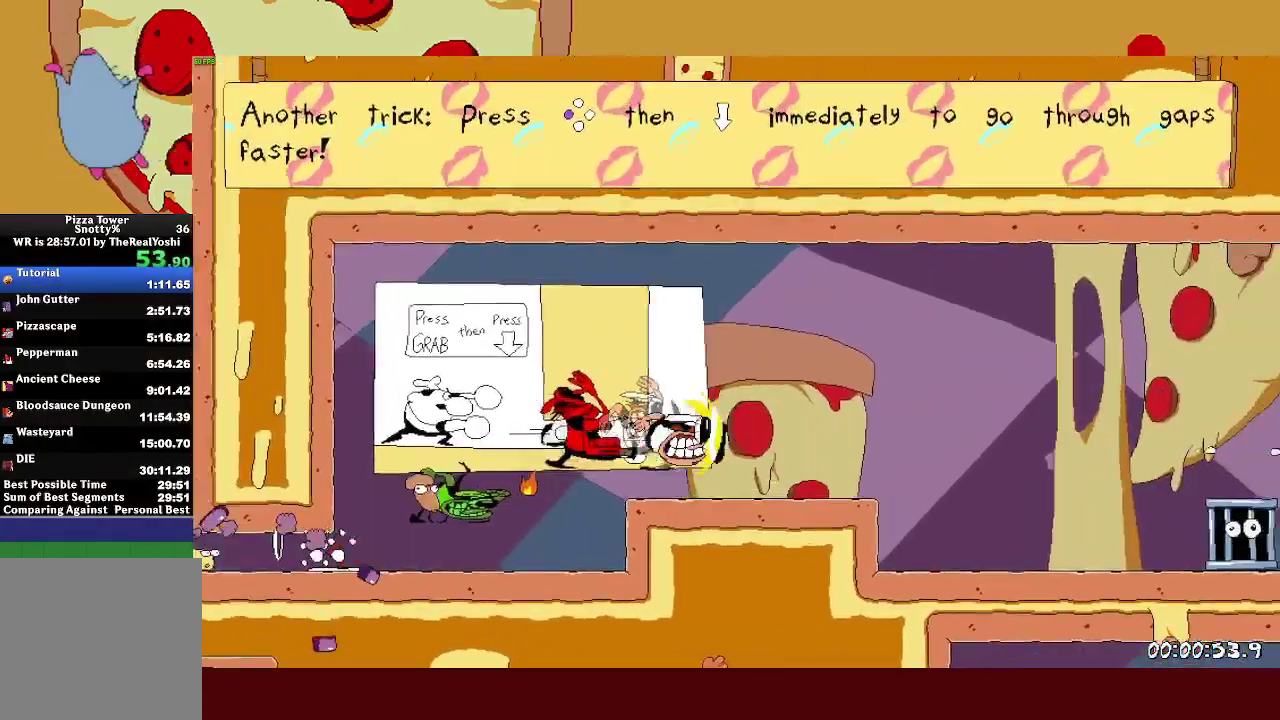
{"buttons": [], "left_stick": "right", "events": [[150, "CROSS", "down"], [200, "SQUARE", "down"], [233, "R2", "up"], [250, "CROSS", "up"], [300, "SQUARE", "up"]]}
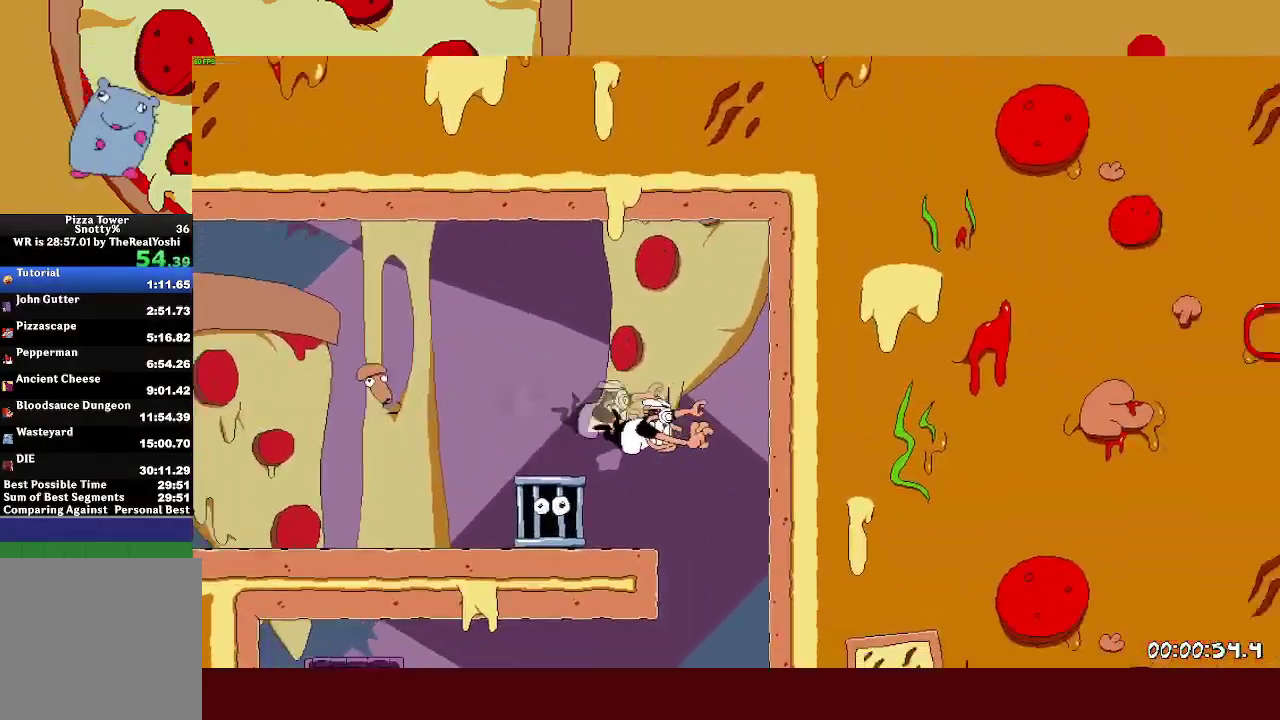
{"buttons": ["R2"], "left_stick": "left", "events": [[50, "left_stick", "up-left"], [167, "left_stick", "center"], [233, "left_stick", "left"], [250, "SQUARE", "down"], [267, "R2", "down"], [383, "SQUARE", "up"]]}
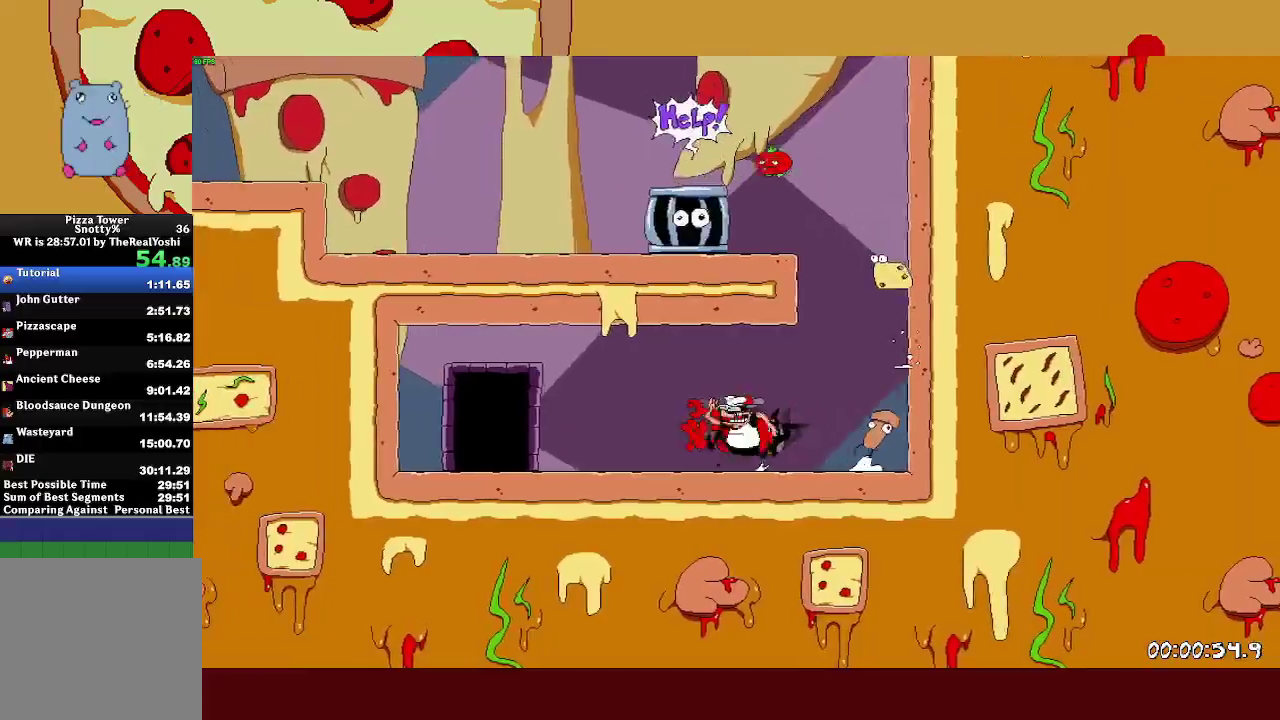
{"buttons": ["R2"], "left_stick": "right", "events": [[333, "left_stick", "right"]]}
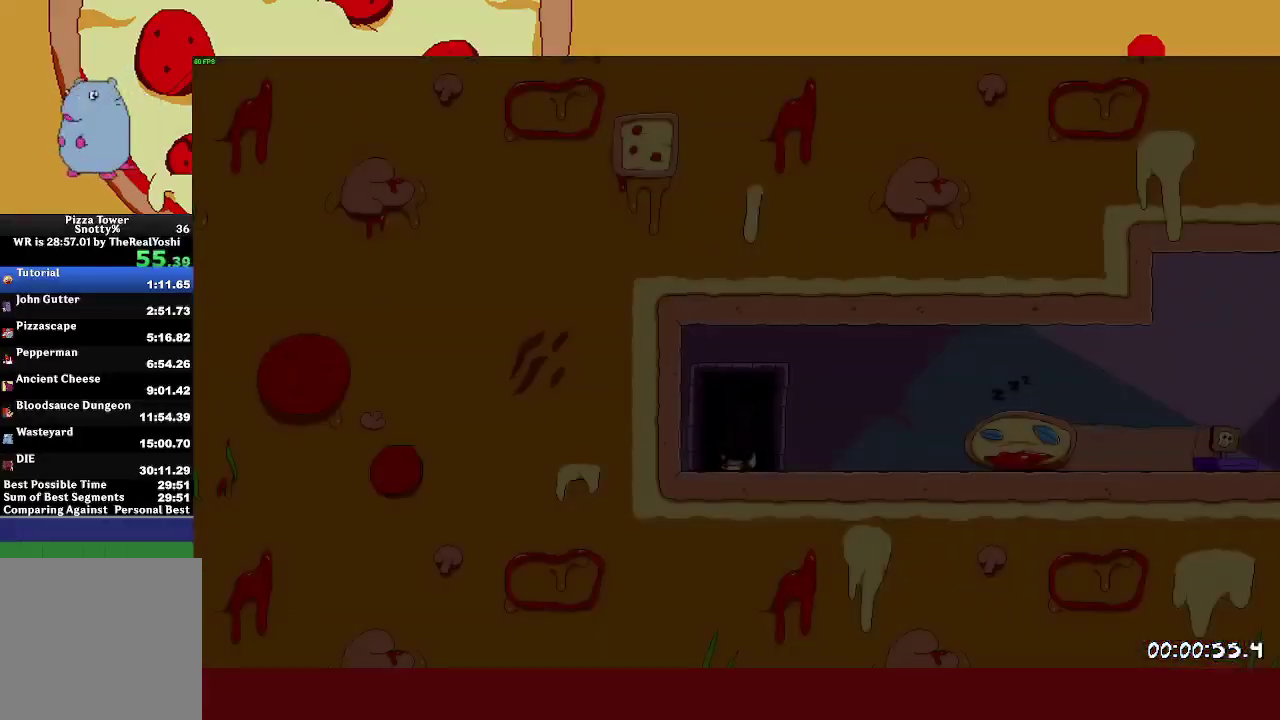
{"buttons": ["R2"], "left_stick": "right", "events": []}
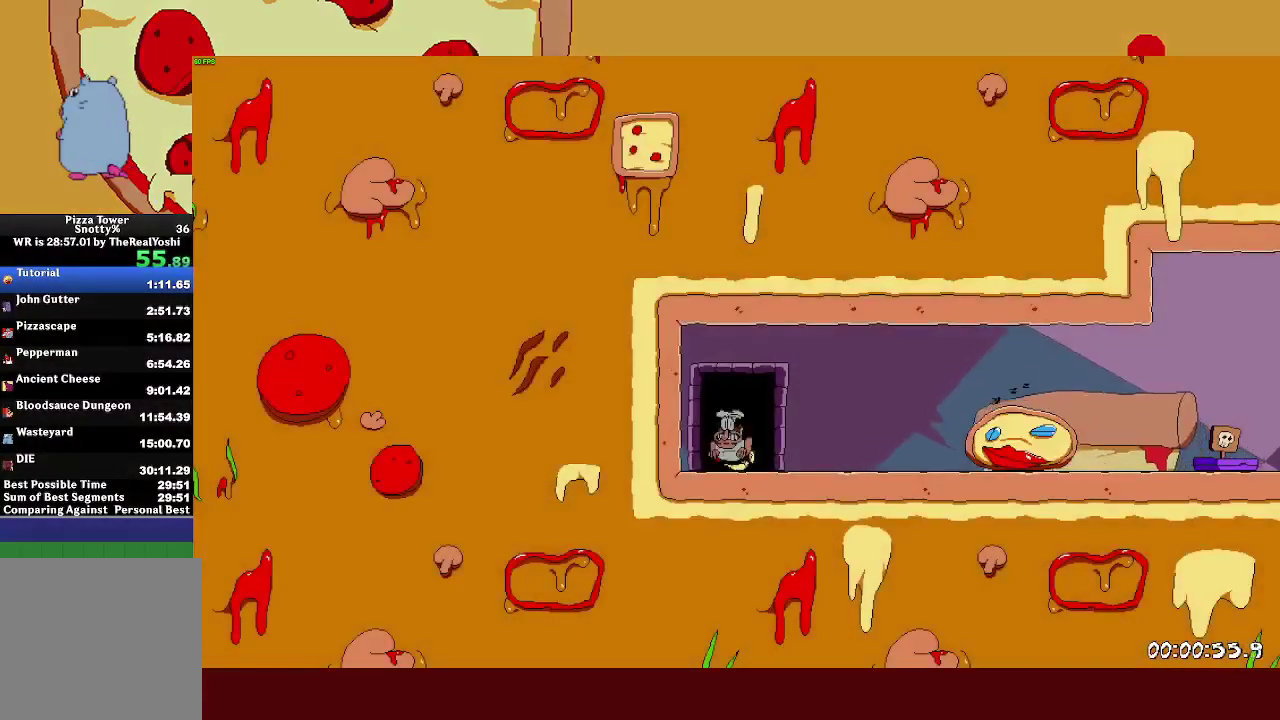
{"buttons": ["R2"], "left_stick": "right", "events": [[233, "SQUARE", "down"], [250, "L1", "down"], [333, "SQUARE", "up"], [467, "L1", "up"]]}
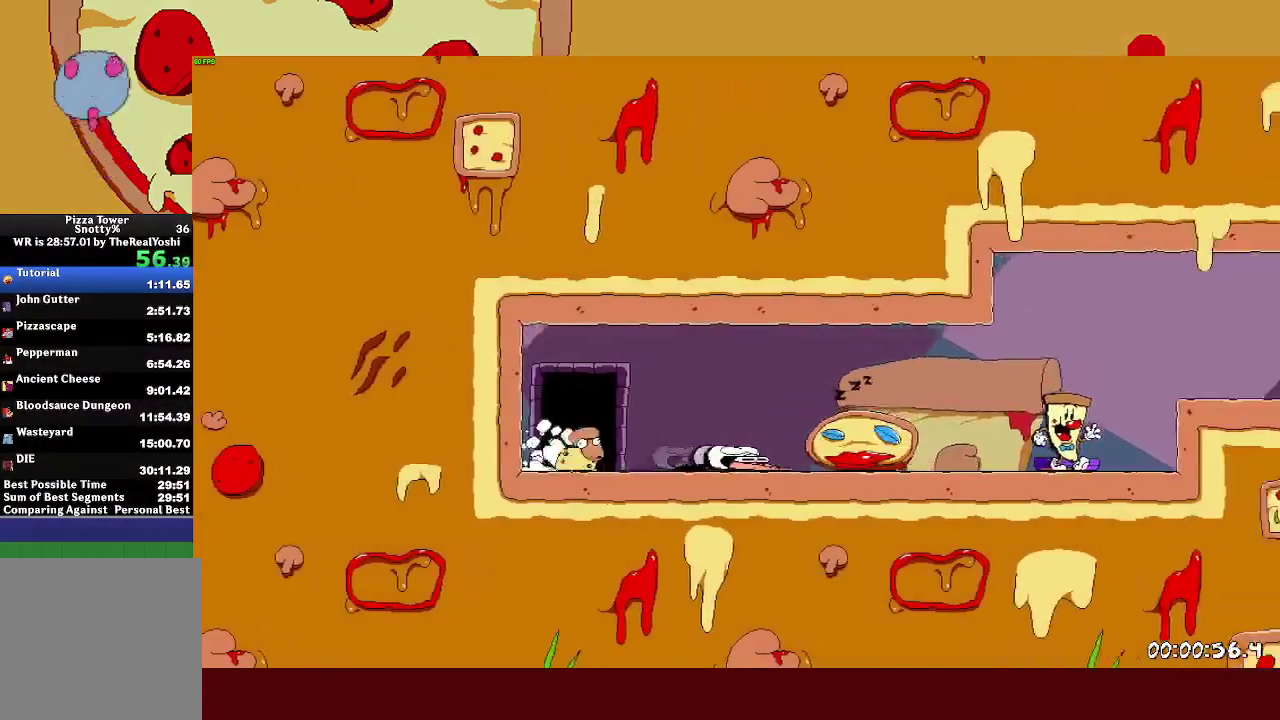
{"buttons": [], "left_stick": "right", "events": [[317, "CROSS", "down"], [350, "SQUARE", "down"], [383, "R2", "up"], [433, "CROSS", "up"], [500, "SQUARE", "up"]]}
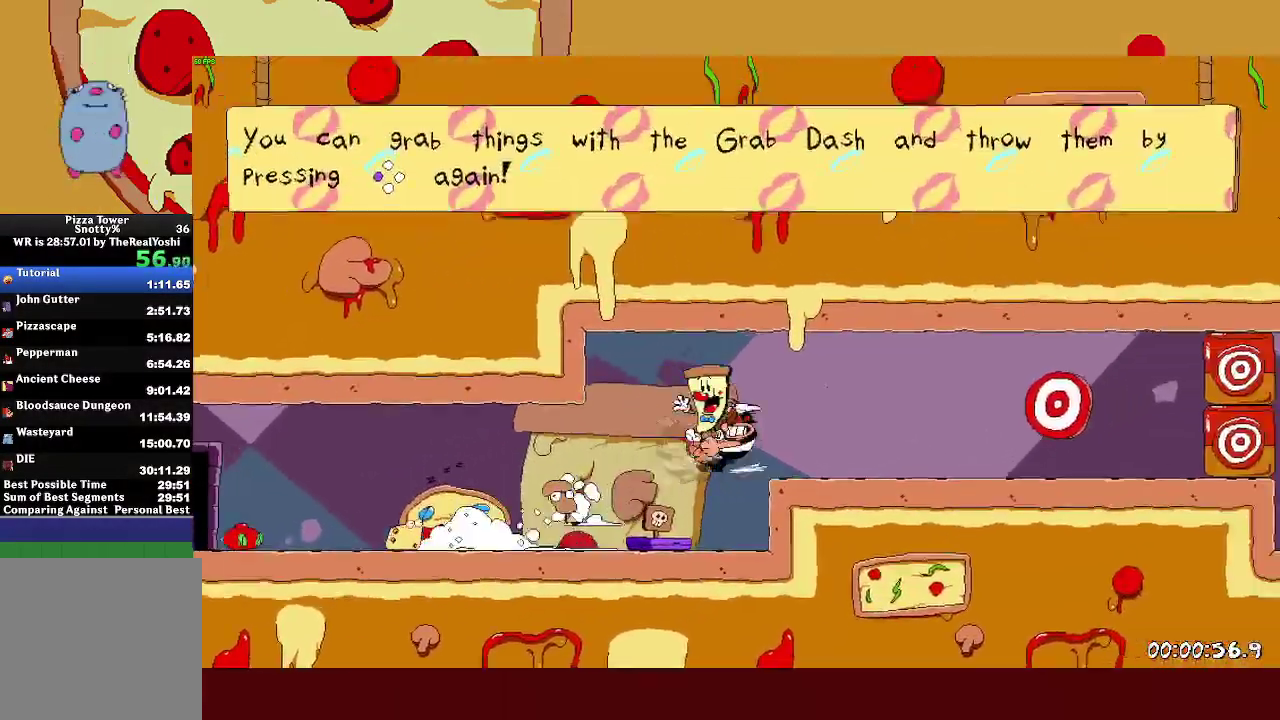
{"buttons": ["SQUARE", "R2"], "left_stick": "right", "events": [[100, "SQUARE", "down"], [250, "SQUARE", "up"], [483, "SQUARE", "down"], [500, "R2", "down"]]}
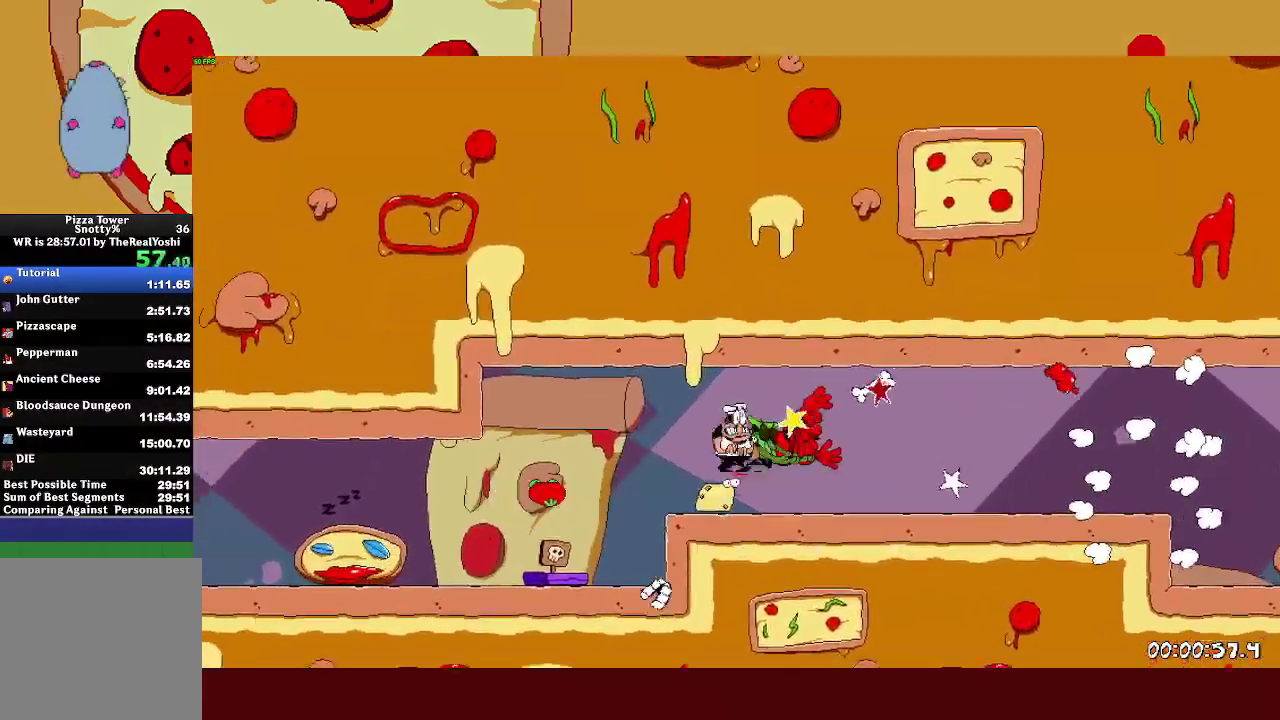
{"buttons": ["R2"], "left_stick": "right", "events": [[17, "L1", "down"], [117, "SQUARE", "up"], [250, "L1", "up"]]}
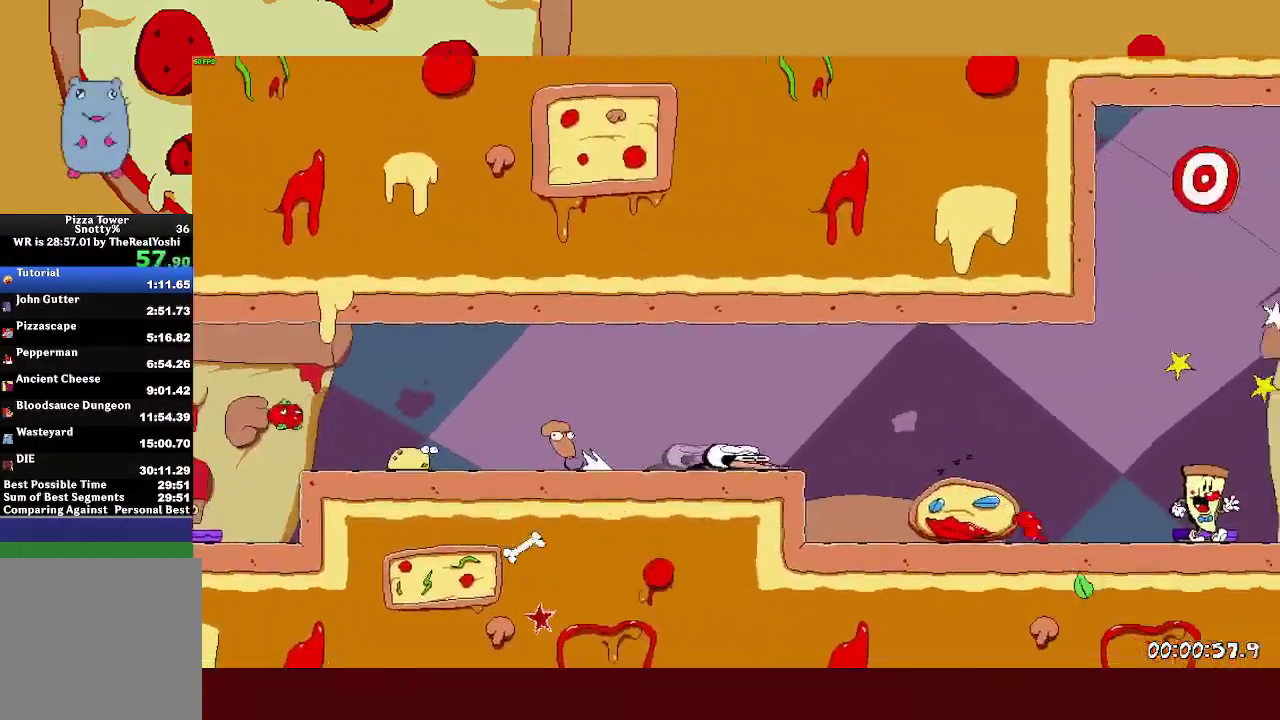
{"buttons": ["SQUARE"], "left_stick": "right", "events": [[83, "SQUARE", "down"], [150, "R2", "up"], [217, "SQUARE", "up"], [467, "SQUARE", "down"]]}